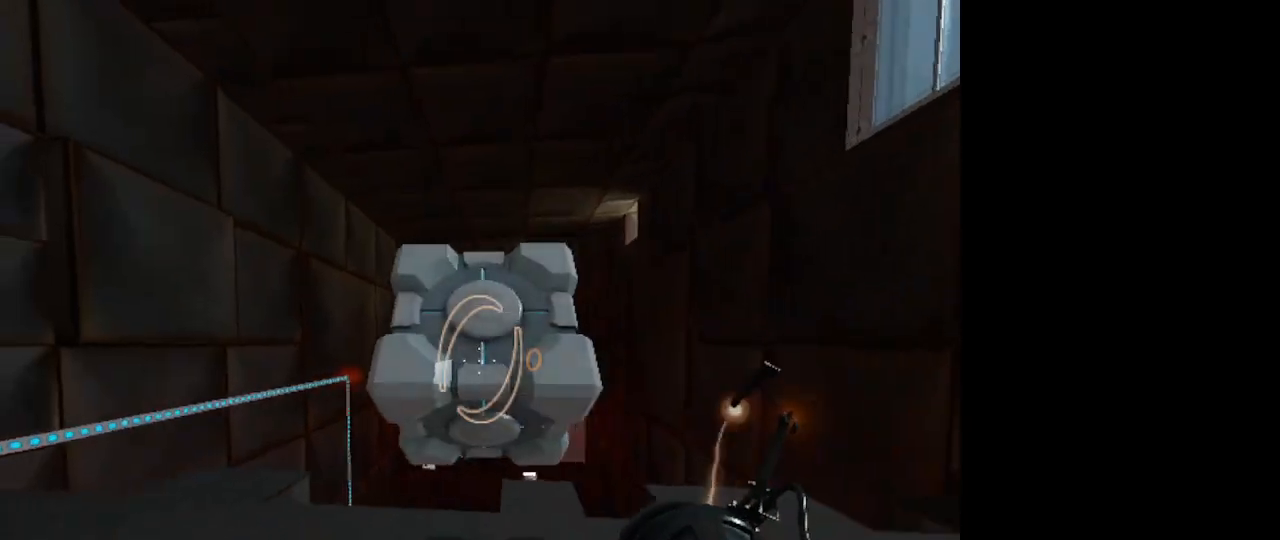
Gameplay with keyboard and mouse; each line is a JSON object with the keys and mouse buttons held at the frame after it. "events" lists presses ("down") and releases ("up") of "1", "2", "3", "4", "5", "a", "alt", "c", "caps_lock", "ctrl", "d", "e", "f", "g", "q", "r", "s", "shift", "space", "t", "tab", "v", "w", "x", "z", "mouse_left", "mouse_wheel" and "mouse_right" between this image and that frame as [ms after this image, input, new state], when the widget could be followed in between. "mouse_left", "mouse_wheel", "mouse_right" = the "left", "wheel", "right" buttons of the "mouse" list. No other keys are recorded. "wheel" means that the mouse wheel is clicked or scrolled. Not read: mouse_move.
{"keys": ["e"], "mouse": [], "events": [[233, "w", "up"], [400, "e", "down"]]}
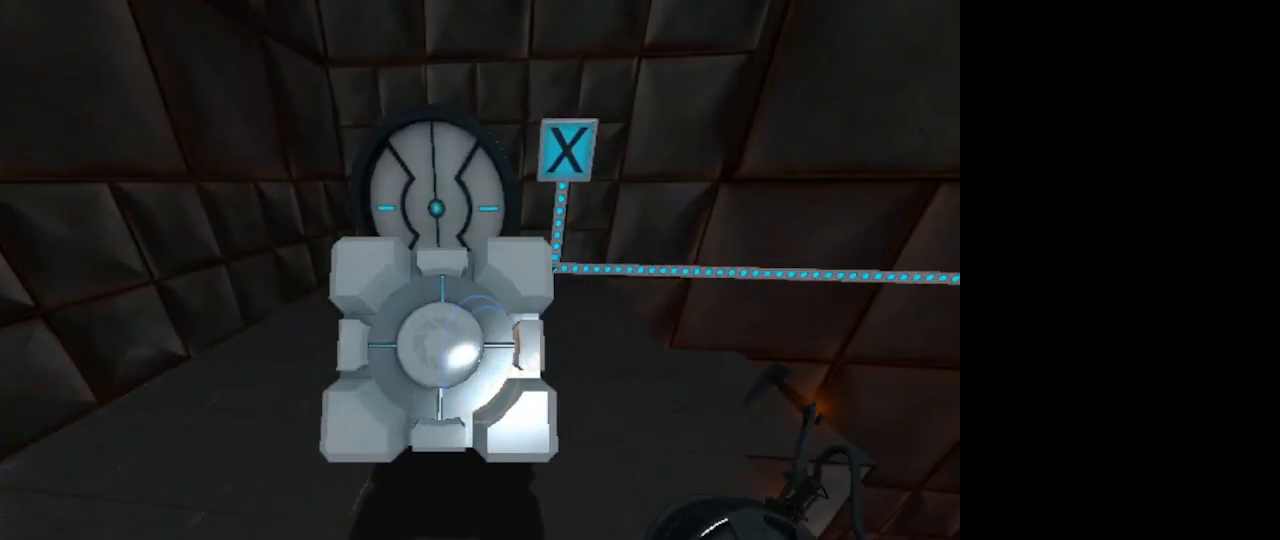
{"keys": [], "mouse": [], "events": [[67, "e", "up"]]}
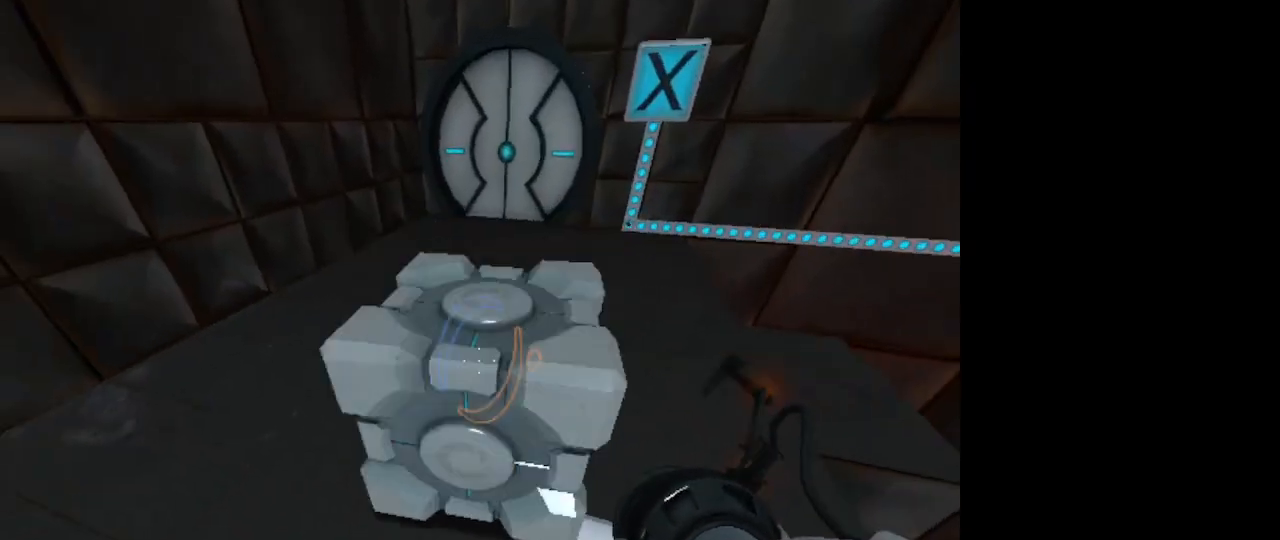
{"keys": ["e"], "mouse": [], "events": [[467, "e", "down"]]}
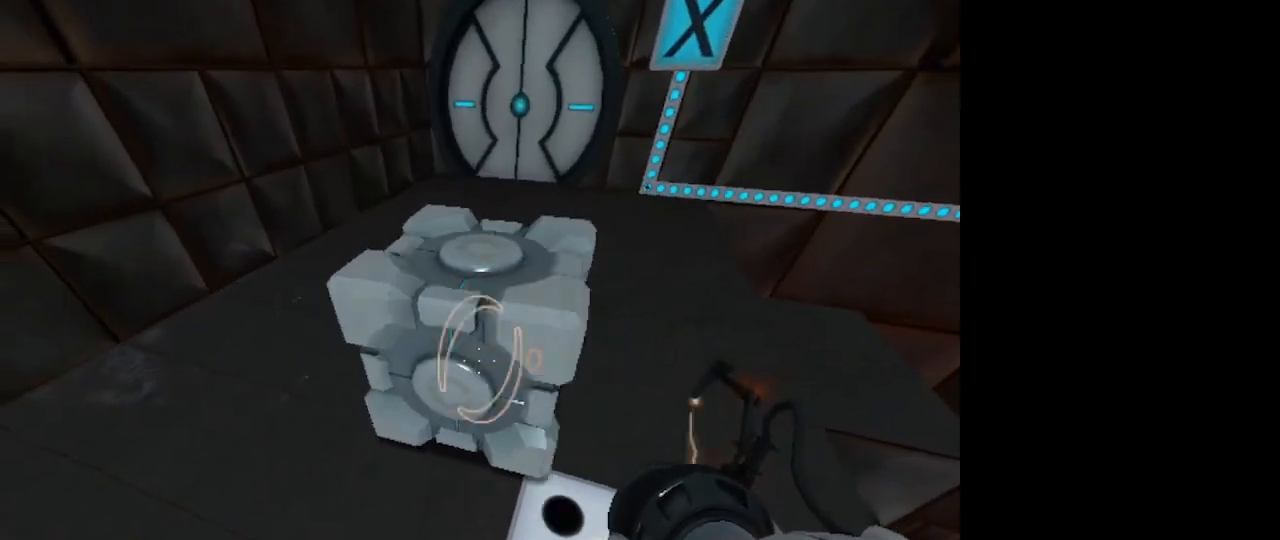
{"keys": ["w"], "mouse": [], "events": [[133, "w", "down"], [267, "e", "up"]]}
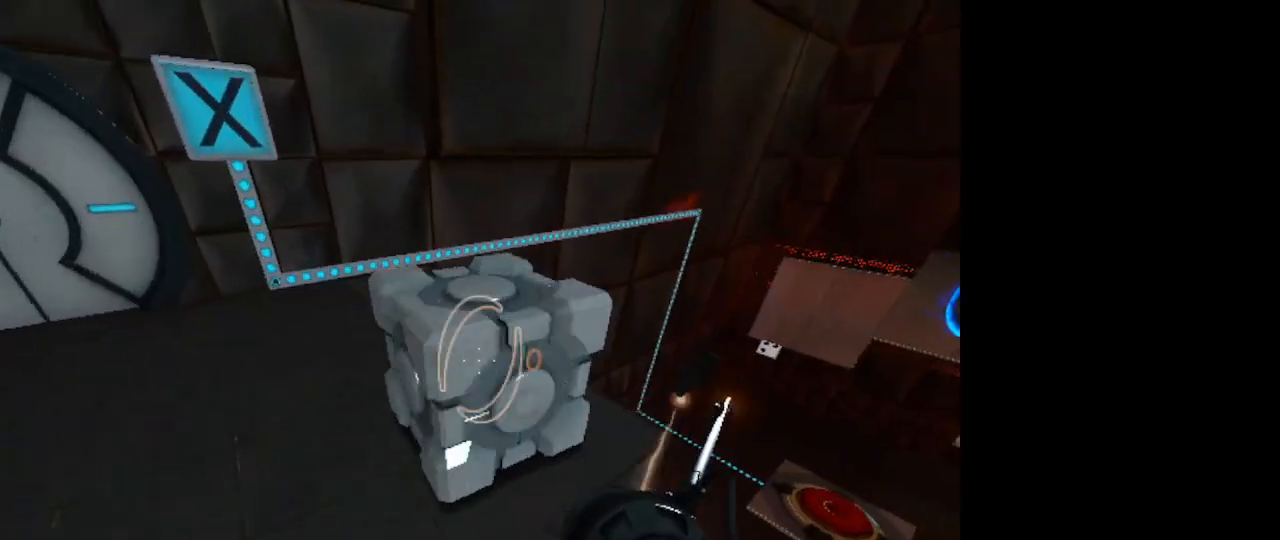
{"keys": [], "mouse": [], "events": [[133, "w", "up"]]}
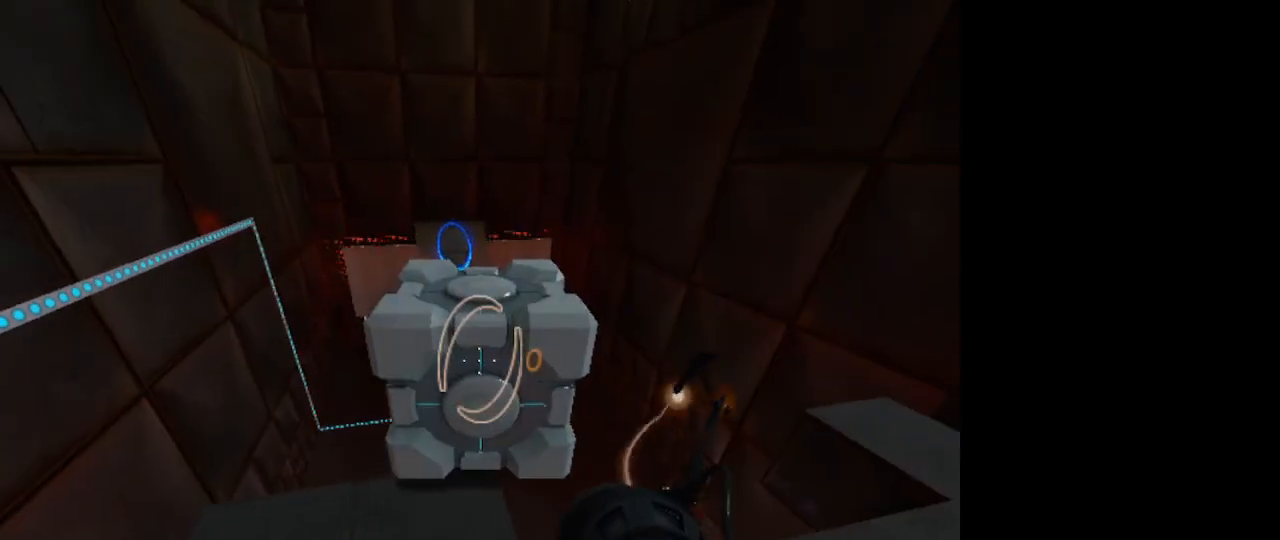
{"keys": [], "mouse": [], "events": [[167, "w", "down"], [400, "w", "up"]]}
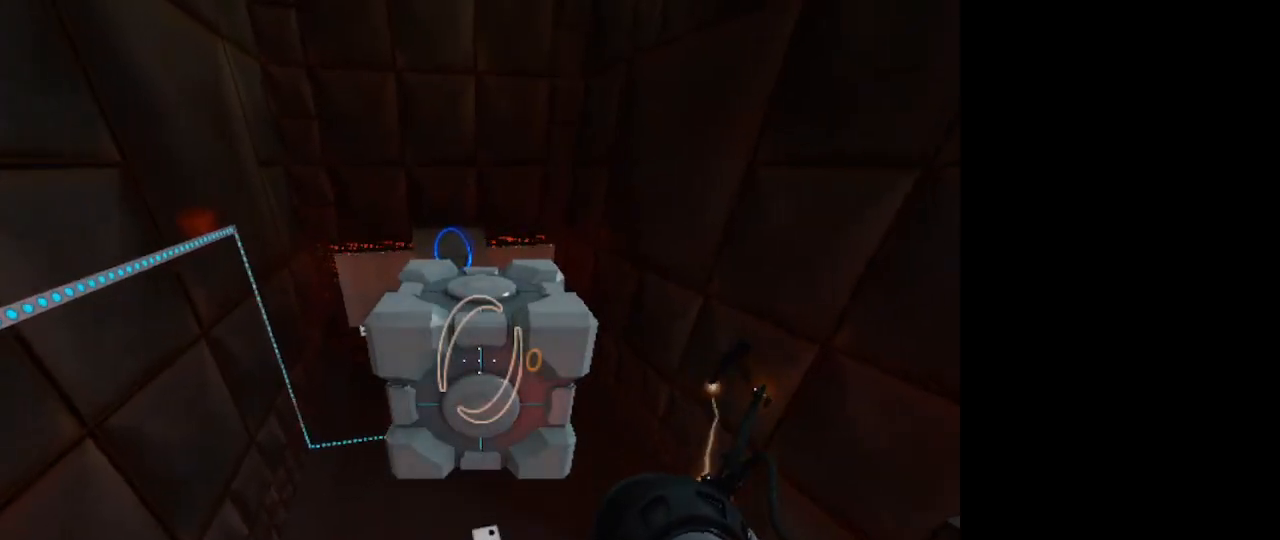
{"keys": [], "mouse": [], "events": []}
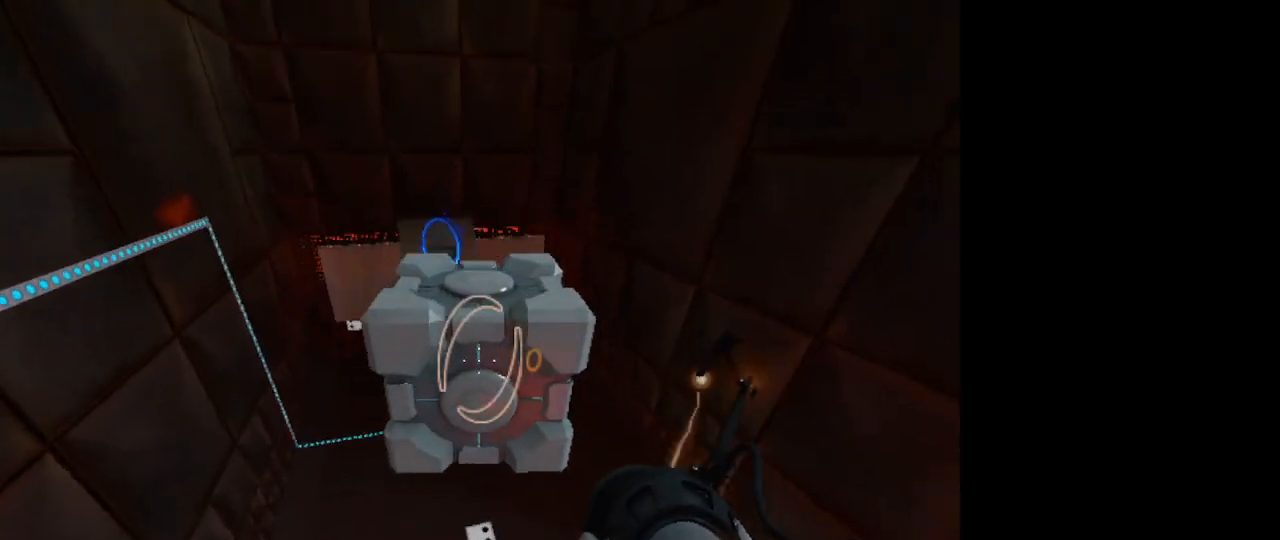
{"keys": [], "mouse": [], "events": []}
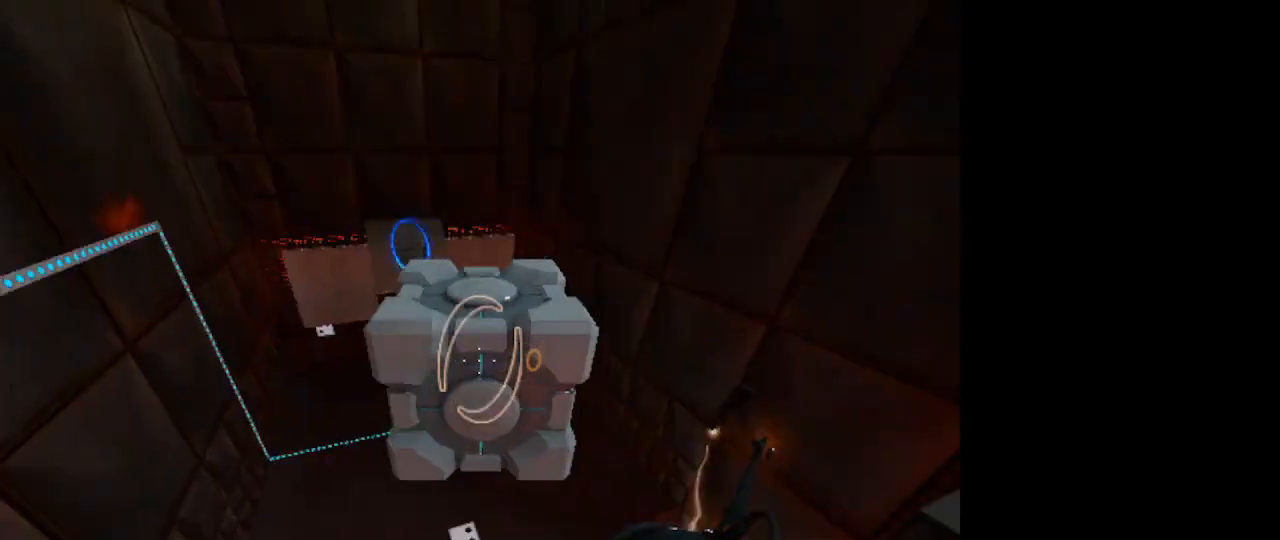
{"keys": [], "mouse": [], "events": [[67, "e", "down"], [200, "e", "up"]]}
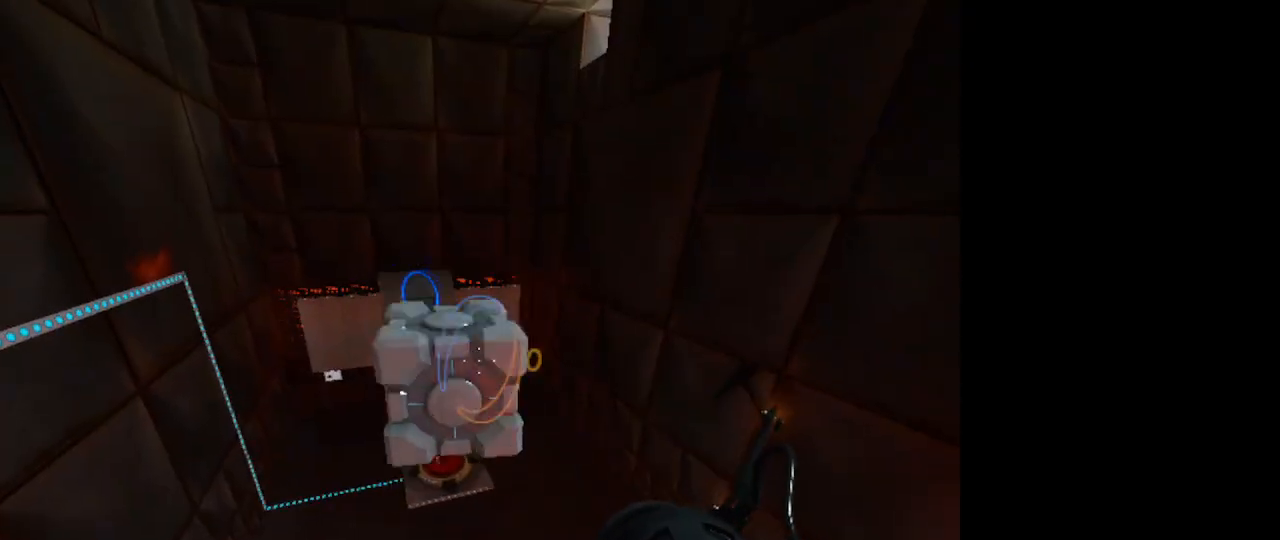
{"keys": [], "mouse": [], "events": []}
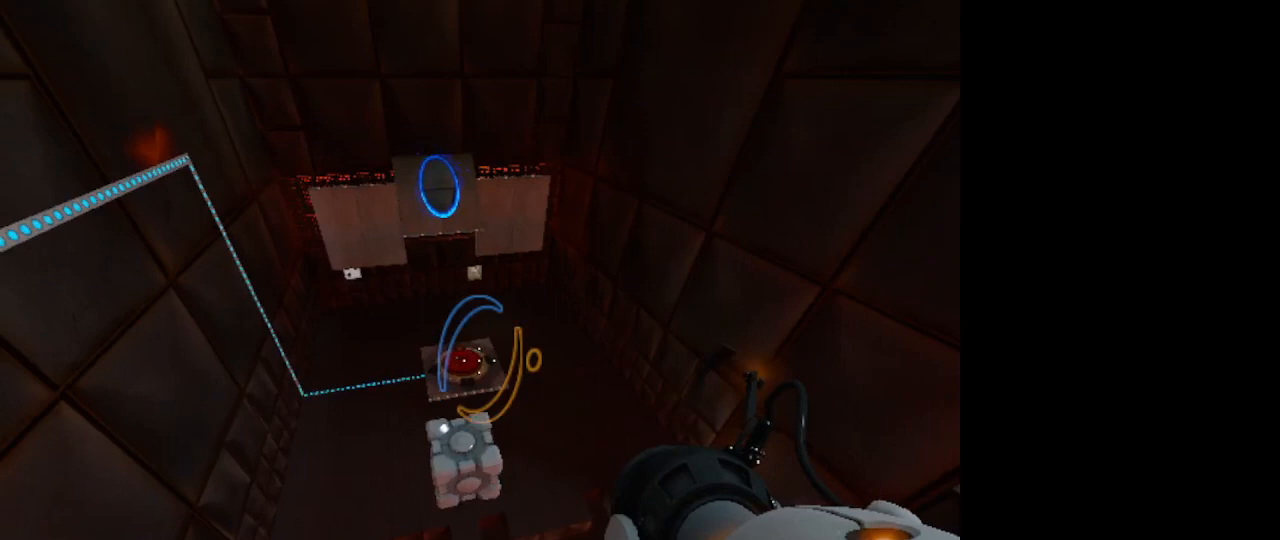
{"keys": [], "mouse": [], "events": []}
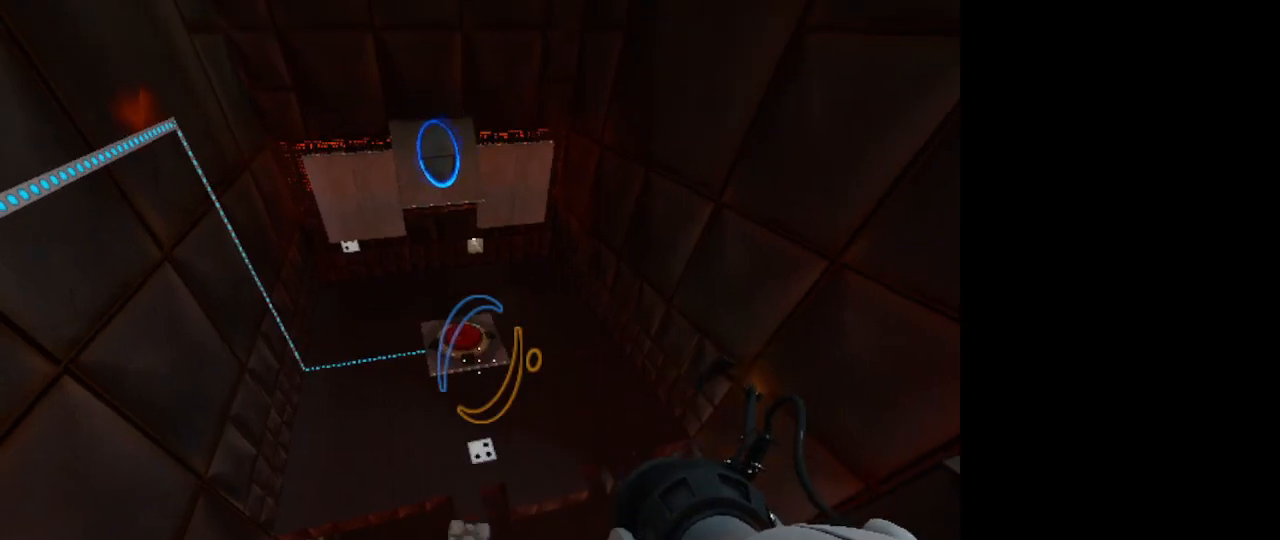
{"keys": [], "mouse": [], "events": []}
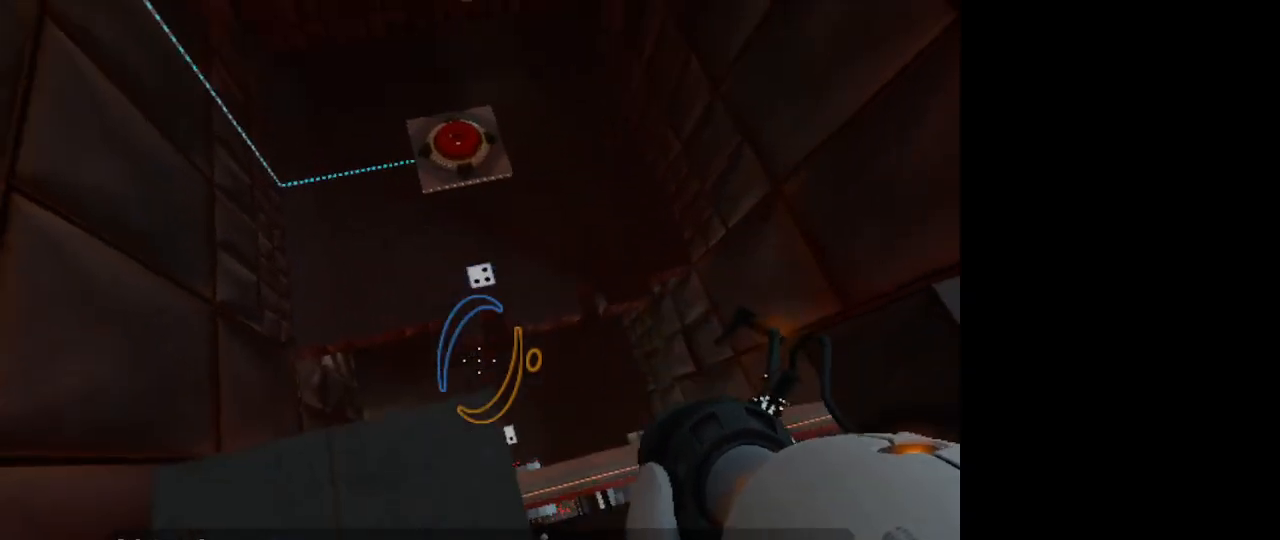
{"keys": [], "mouse": [], "events": []}
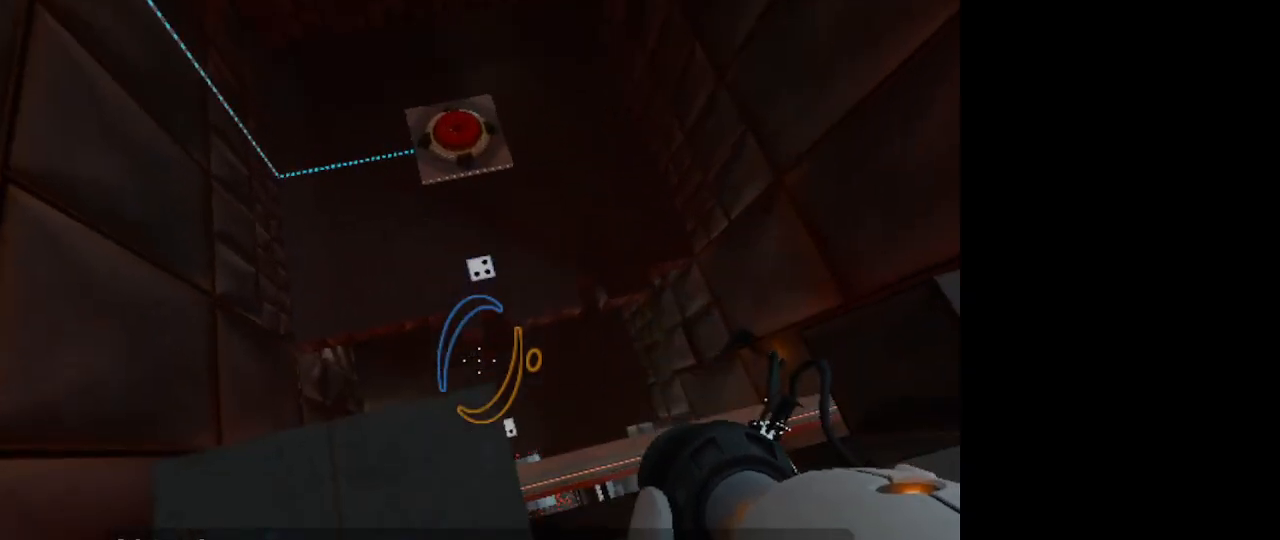
{"keys": [], "mouse": [], "events": []}
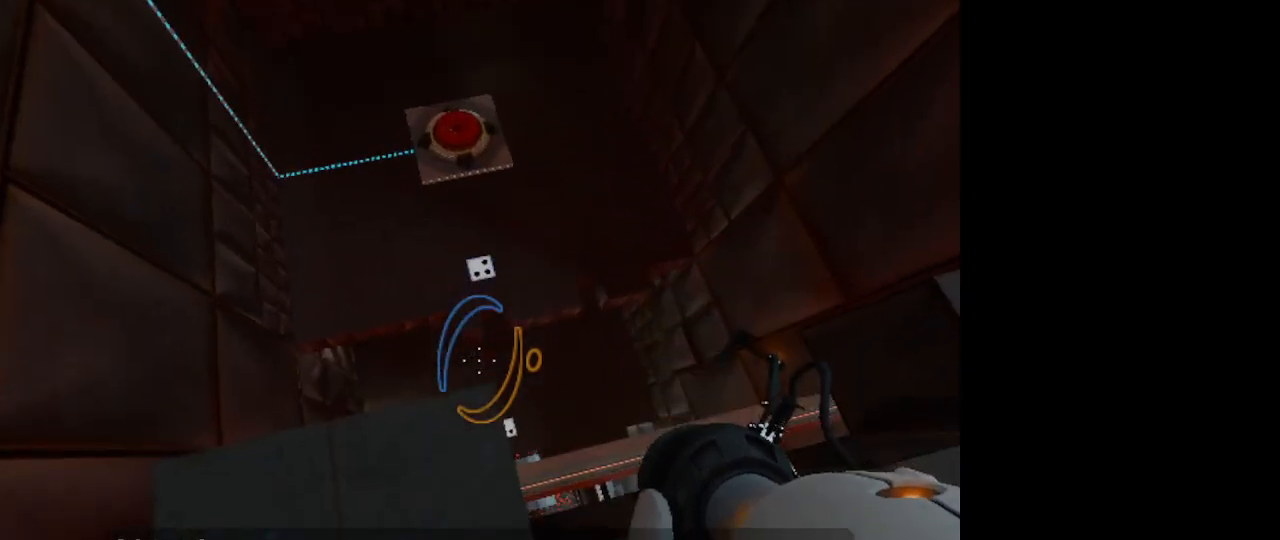
{"keys": ["w"], "mouse": [], "events": [[267, "w", "down"]]}
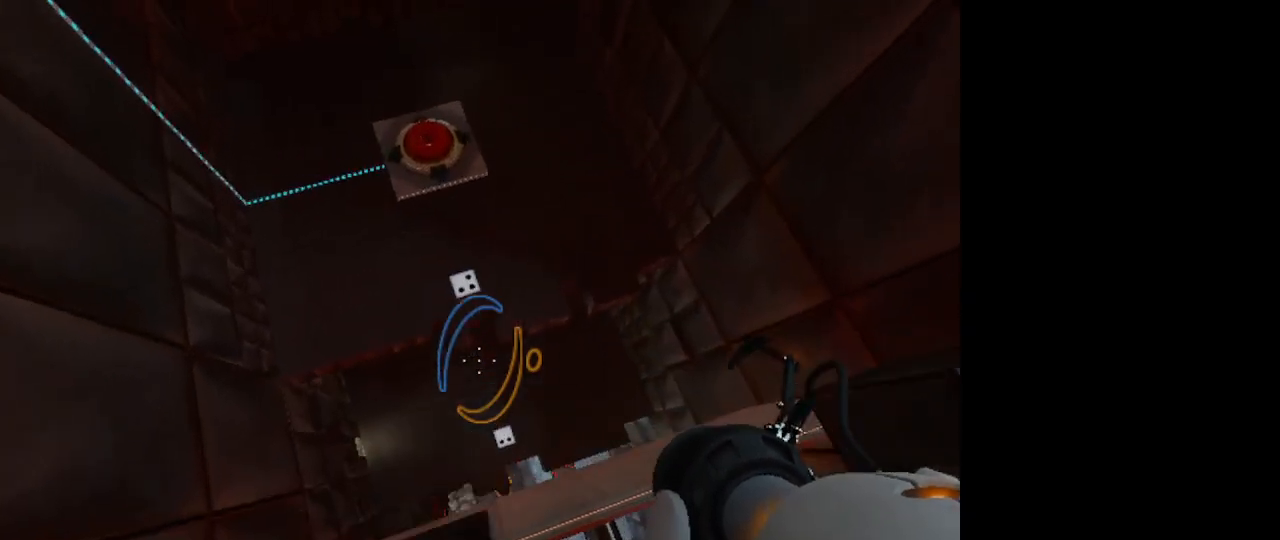
{"keys": [], "mouse": [], "events": [[267, "w", "up"]]}
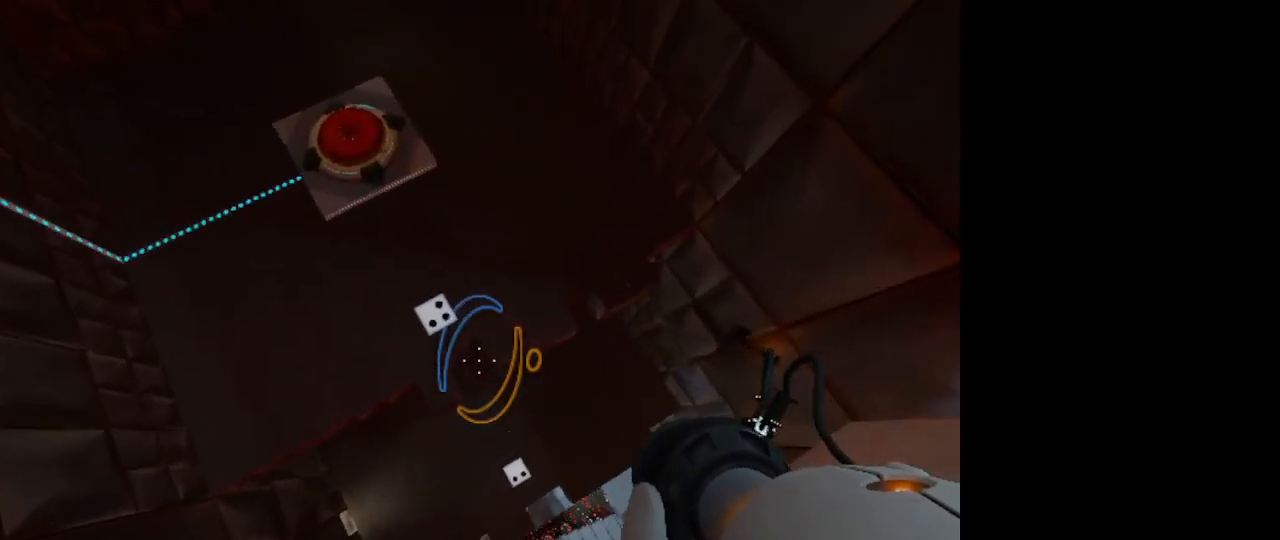
{"keys": [], "mouse": [], "events": []}
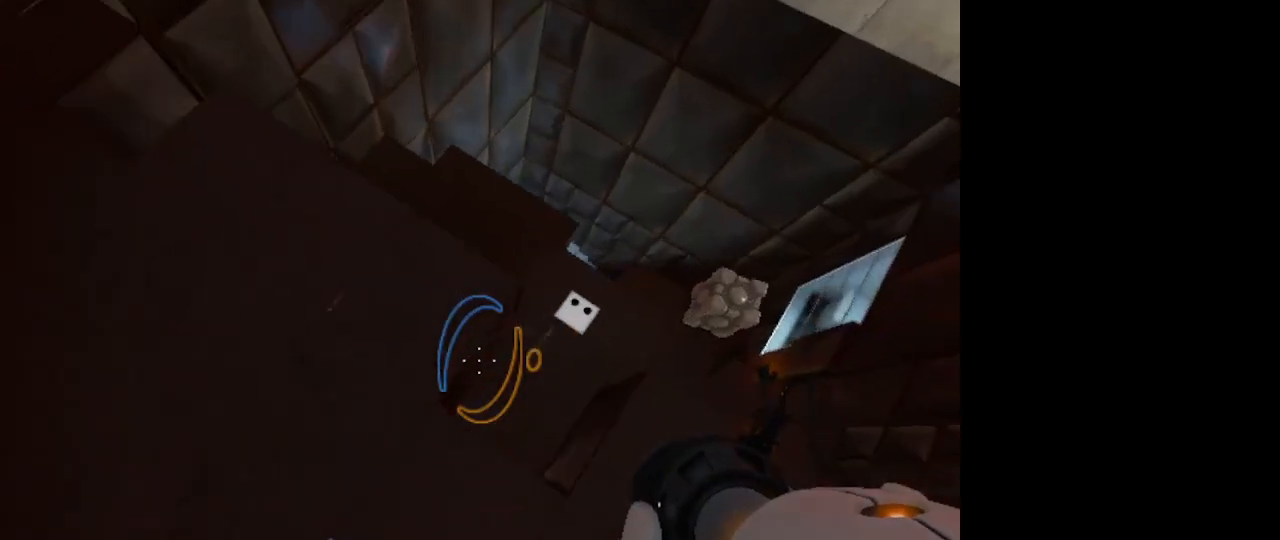
{"keys": ["w"], "mouse": [], "events": [[200, "w", "down"]]}
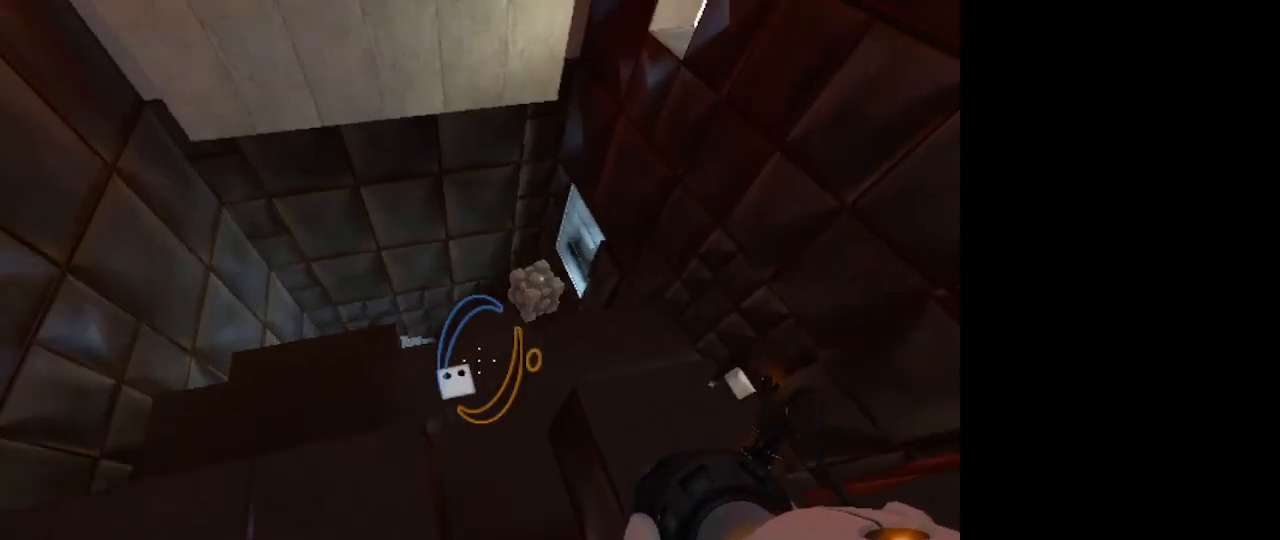
{"keys": ["w"], "mouse": [], "events": []}
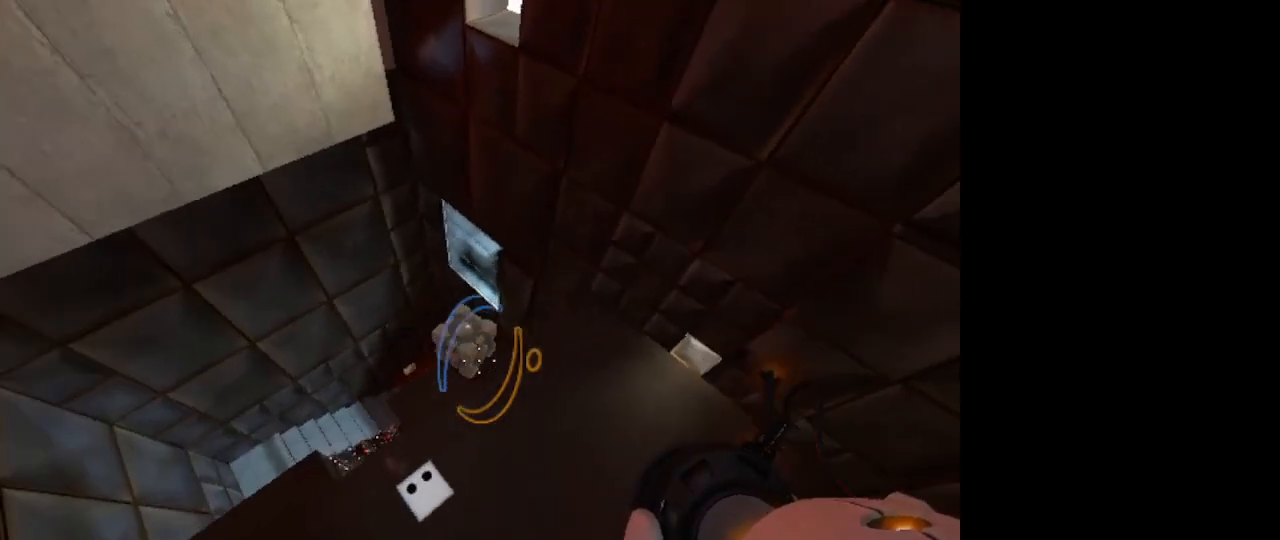
{"keys": ["w"], "mouse": [], "events": []}
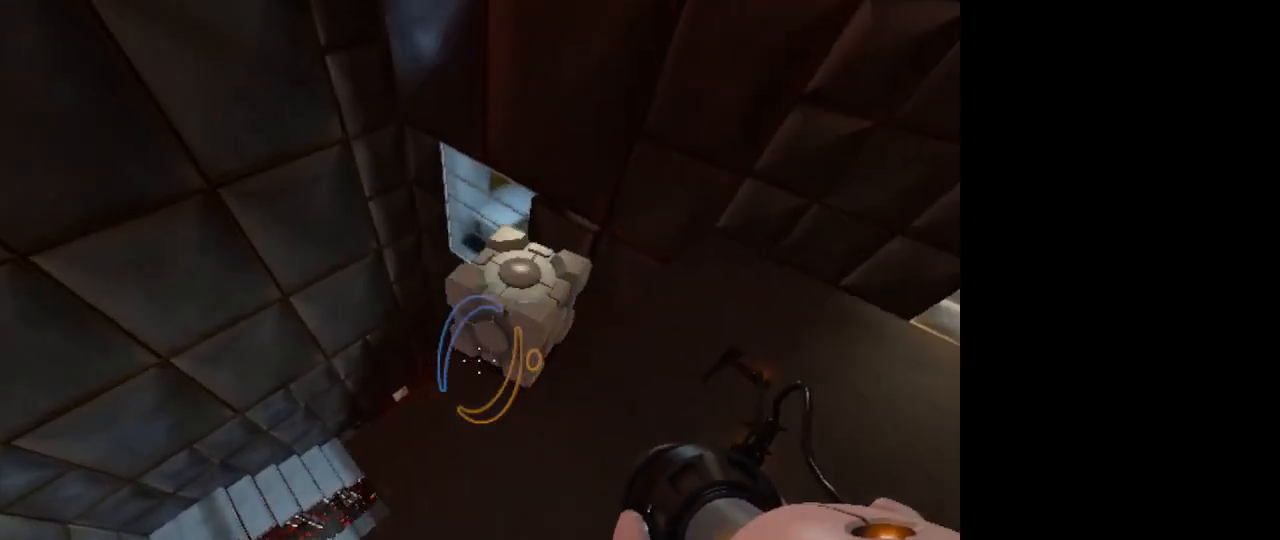
{"keys": [], "mouse": [], "events": [[167, "w", "up"], [267, "e", "down"], [333, "e", "up"]]}
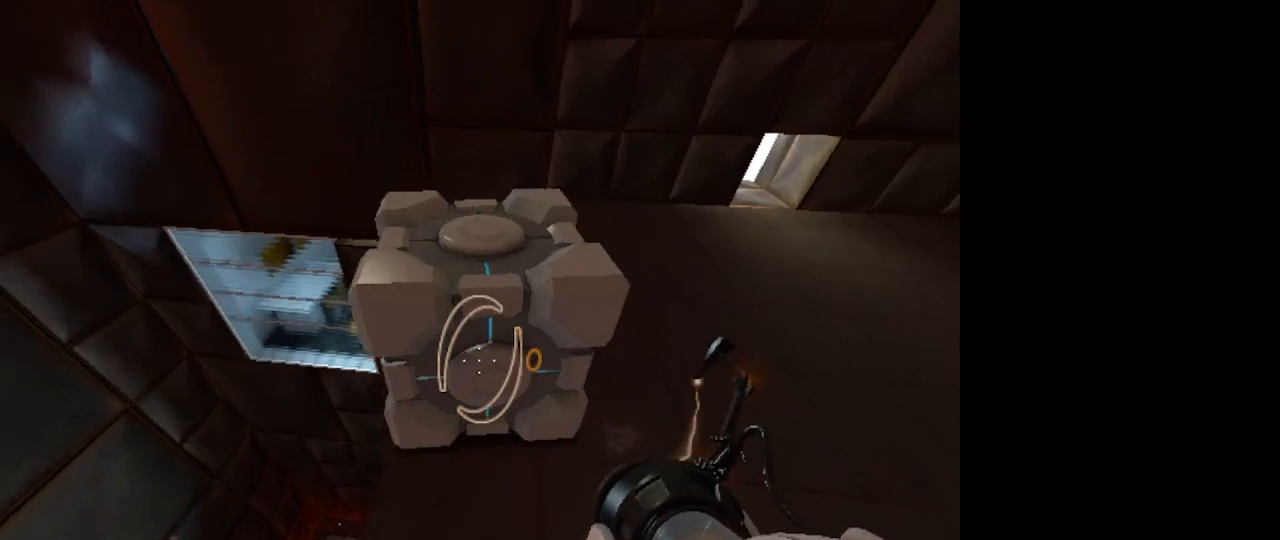
{"keys": [], "mouse": [], "events": []}
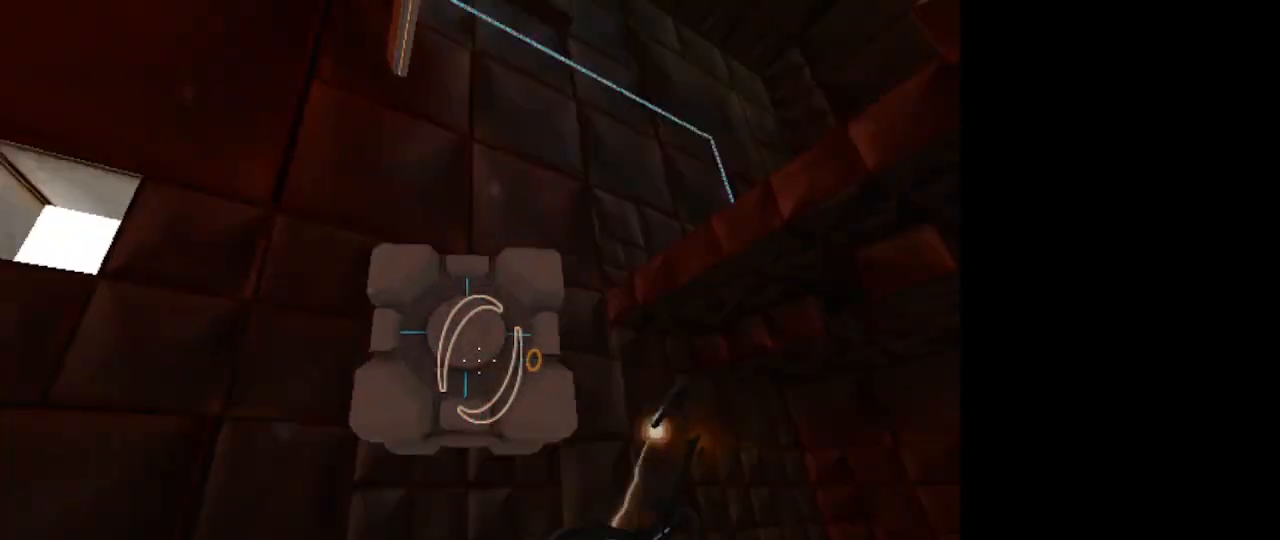
{"keys": [], "mouse": [], "events": []}
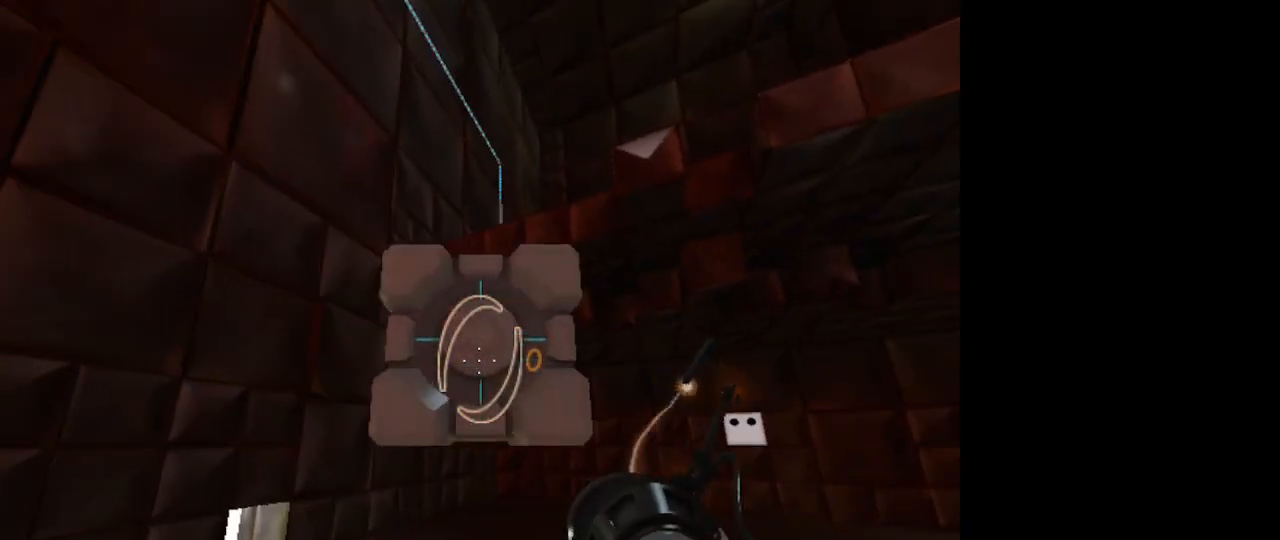
{"keys": [], "mouse": [], "events": [[33, "e", "down"], [333, "e", "up"]]}
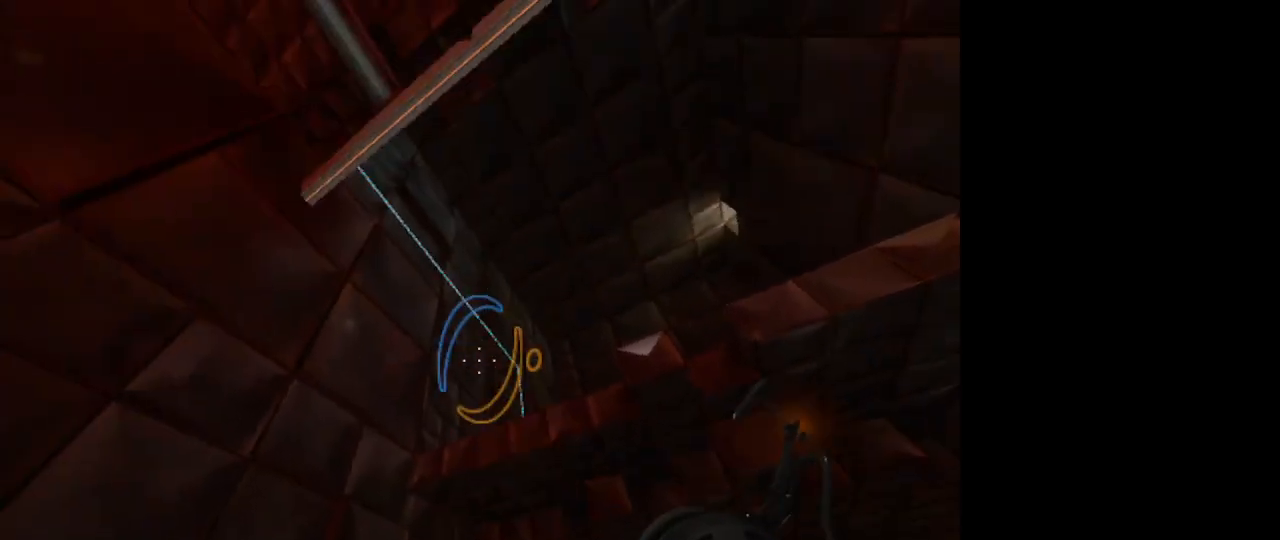
{"keys": [], "mouse": [], "events": []}
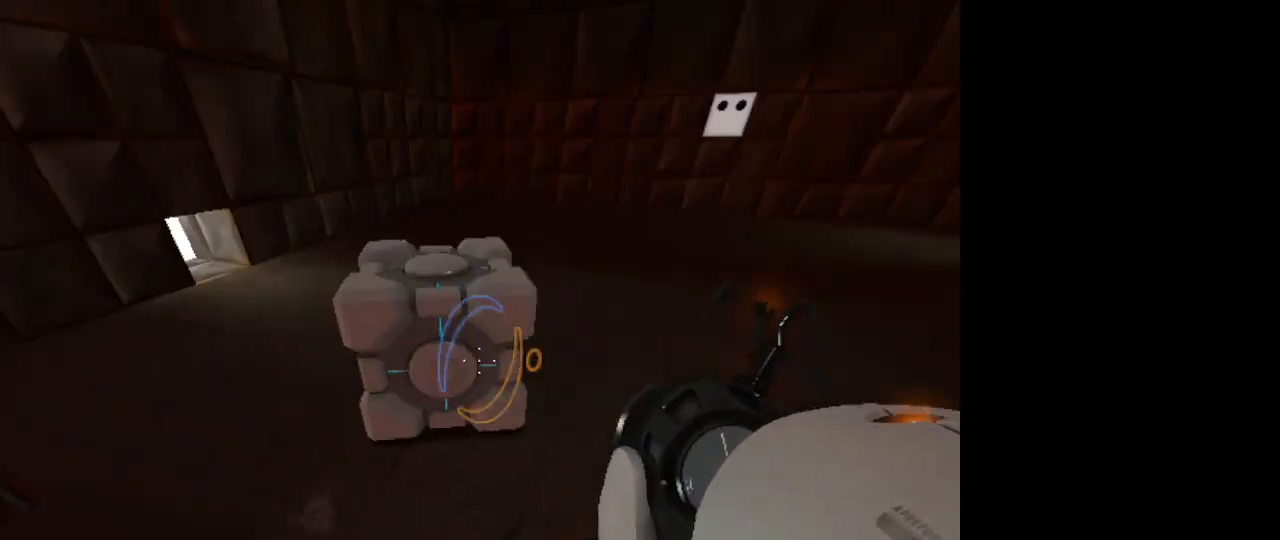
{"keys": [], "mouse": [], "events": []}
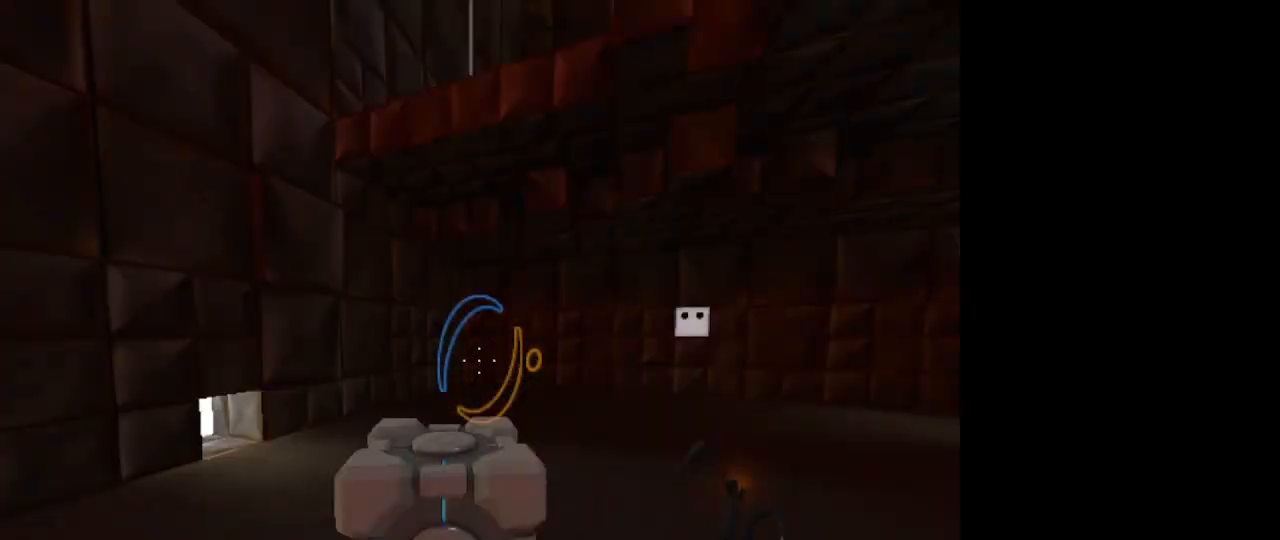
{"keys": [], "mouse": [], "events": []}
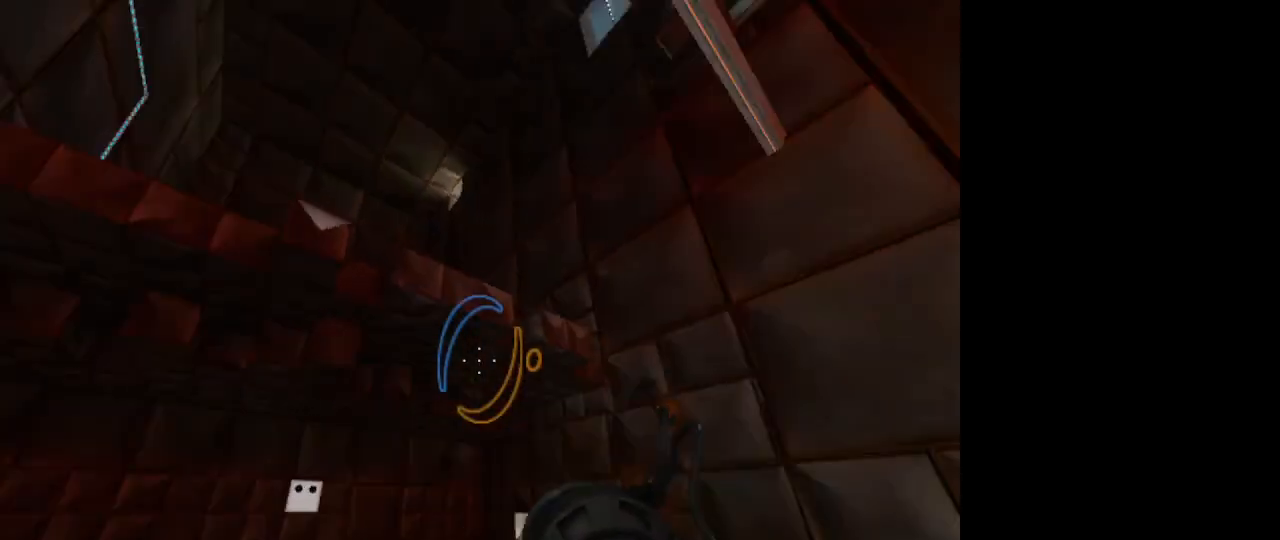
{"keys": [], "mouse": [], "events": []}
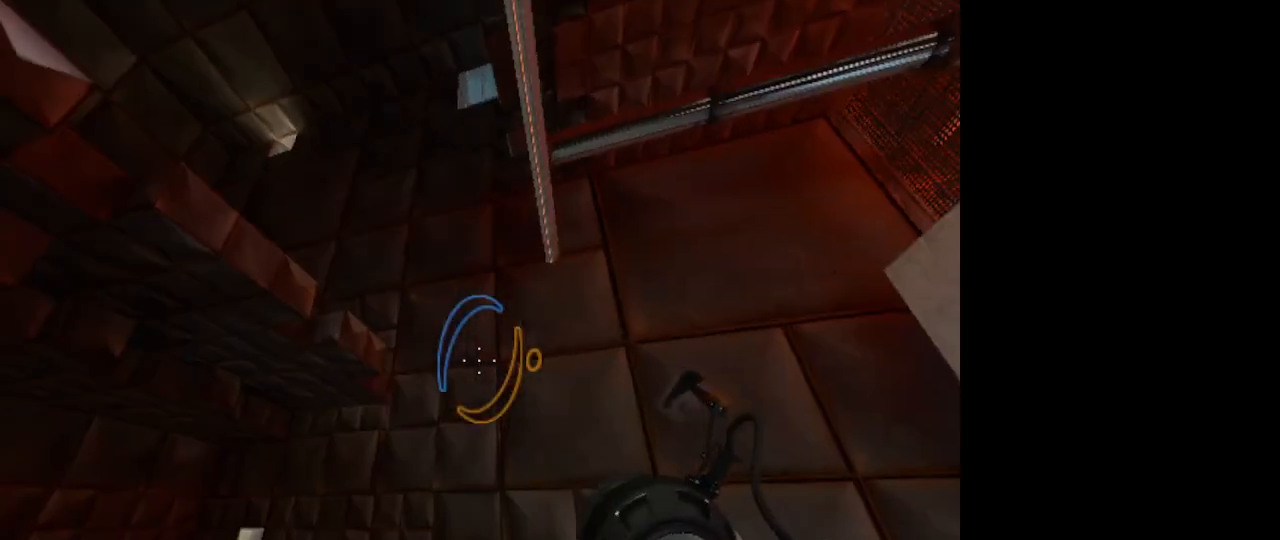
{"keys": [], "mouse": [], "events": []}
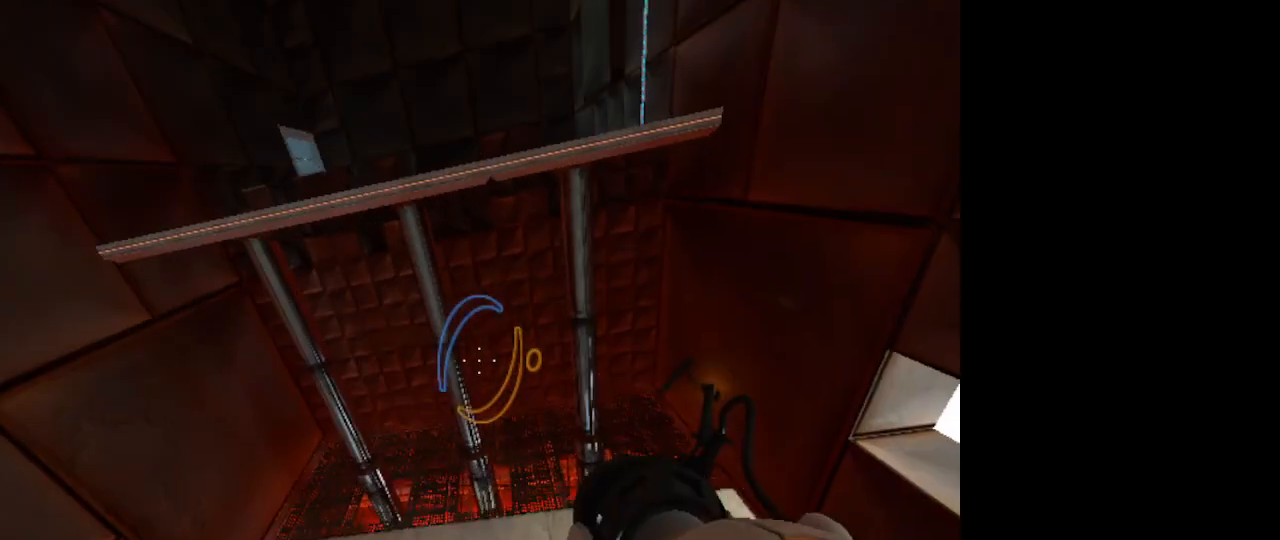
{"keys": ["s"], "mouse": [], "events": [[33, "s", "down"]]}
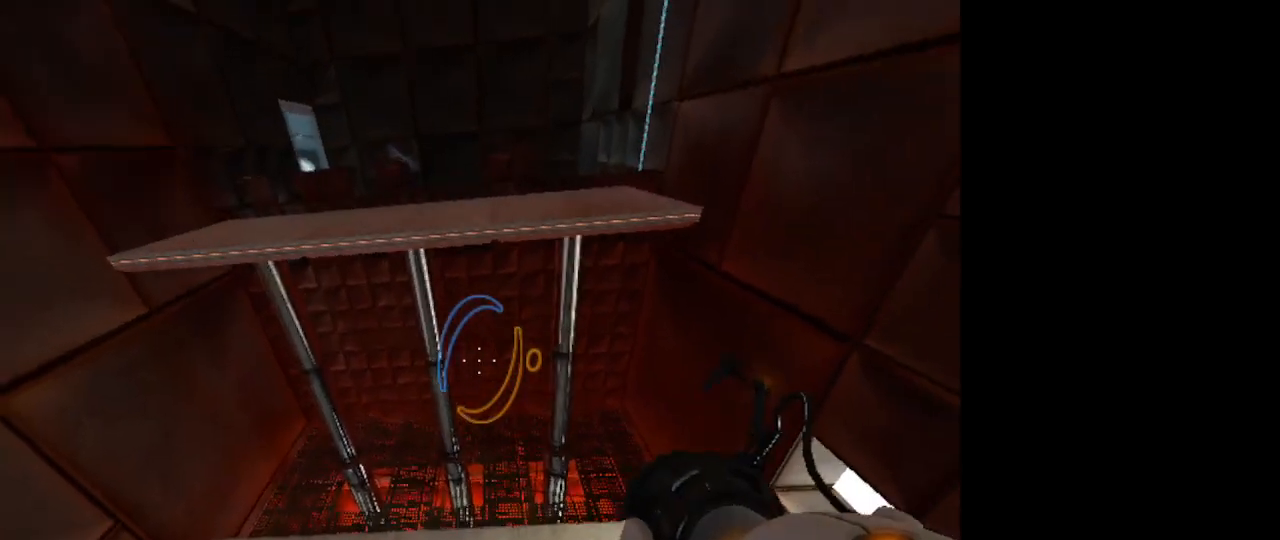
{"keys": ["s"], "mouse": [], "events": []}